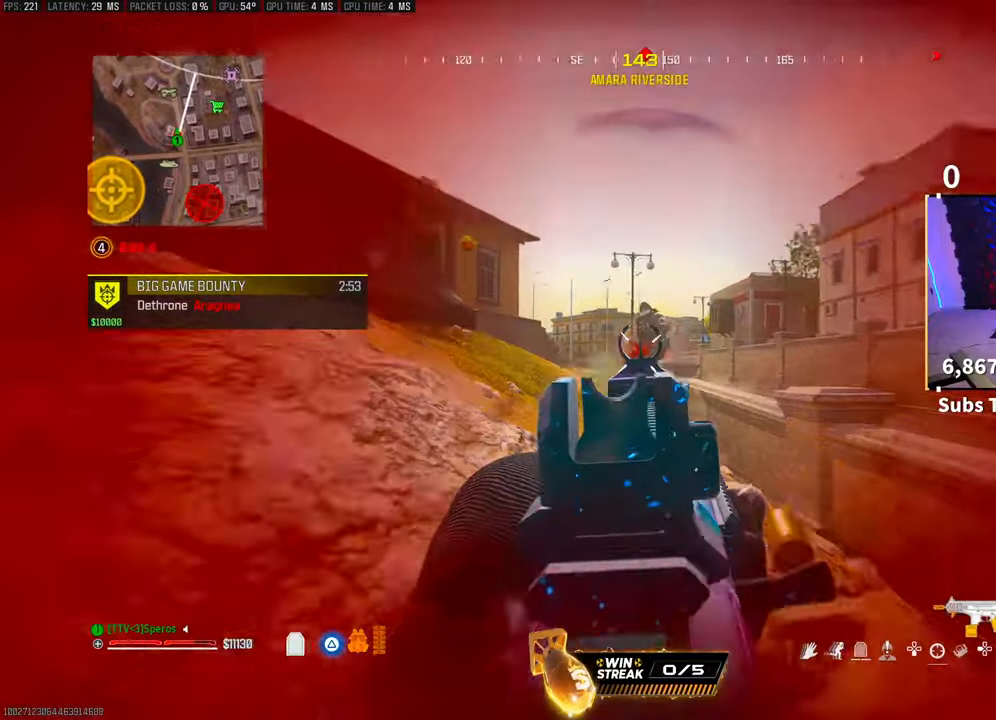
Gameplay with a controller (PlayStation layout); each line is a JSON object with the inputs held at the frame after it. "events" lists button and stick changes between this image and that frame as [ms after this image, input, new state], when the widget could be followed in between. Not read: R3.
{"buttons": ["L2", "R2"], "left_stick": "right", "right_stick": "center", "events": [[150, "right_stick", "center"], [200, "left_stick", "right"], [200, "right_stick", "down"], [350, "right_stick", "center"]]}
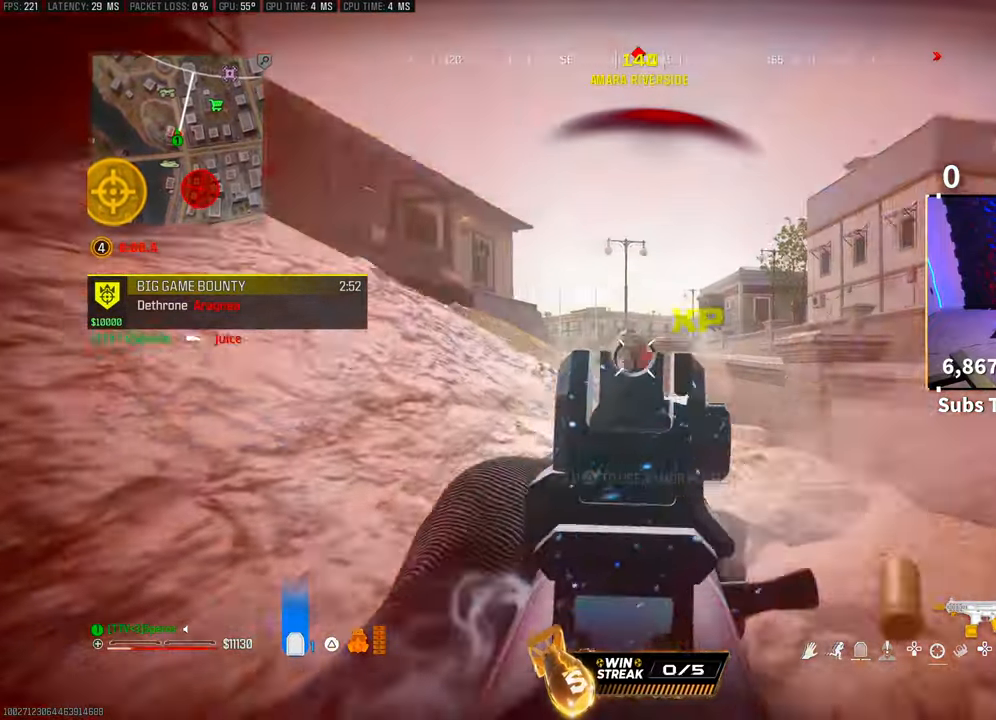
{"buttons": [], "left_stick": "up", "right_stick": "center", "events": [[250, "L2", "up"], [250, "R2", "up"], [300, "SQUARE", "down"], [300, "left_stick", "up"], [400, "SQUARE", "up"]]}
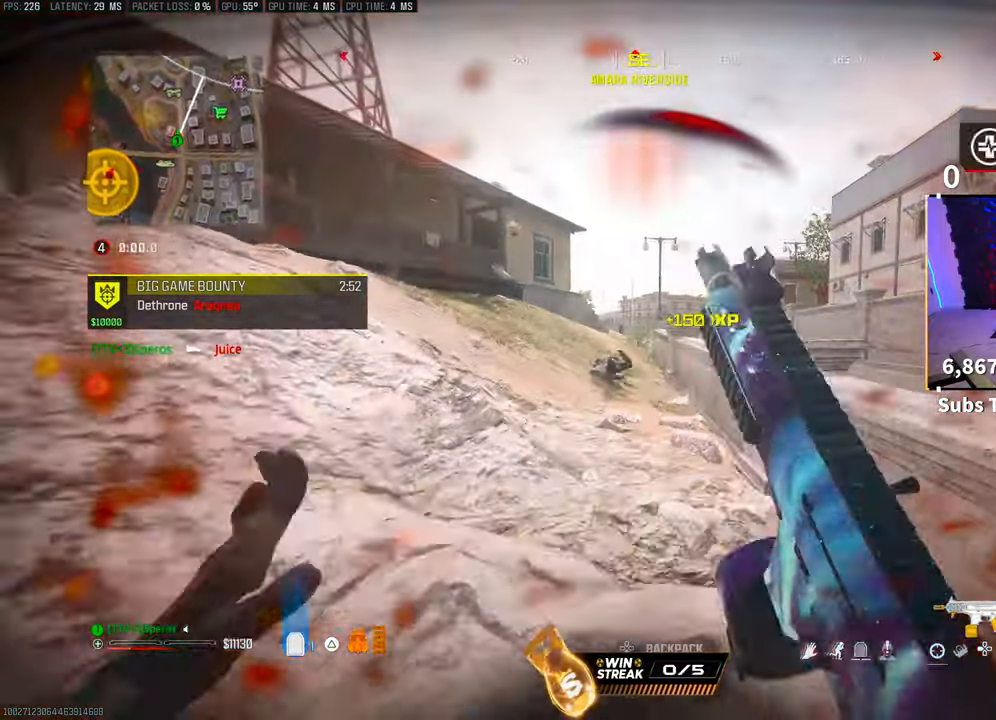
{"buttons": [], "left_stick": "up", "right_stick": "center", "events": [[50, "TRIANGLE", "down"], [133, "TRIANGLE", "up"], [183, "TRIANGLE", "down"], [250, "TRIANGLE", "up"], [400, "right_stick", "down-left"], [450, "right_stick", "center"]]}
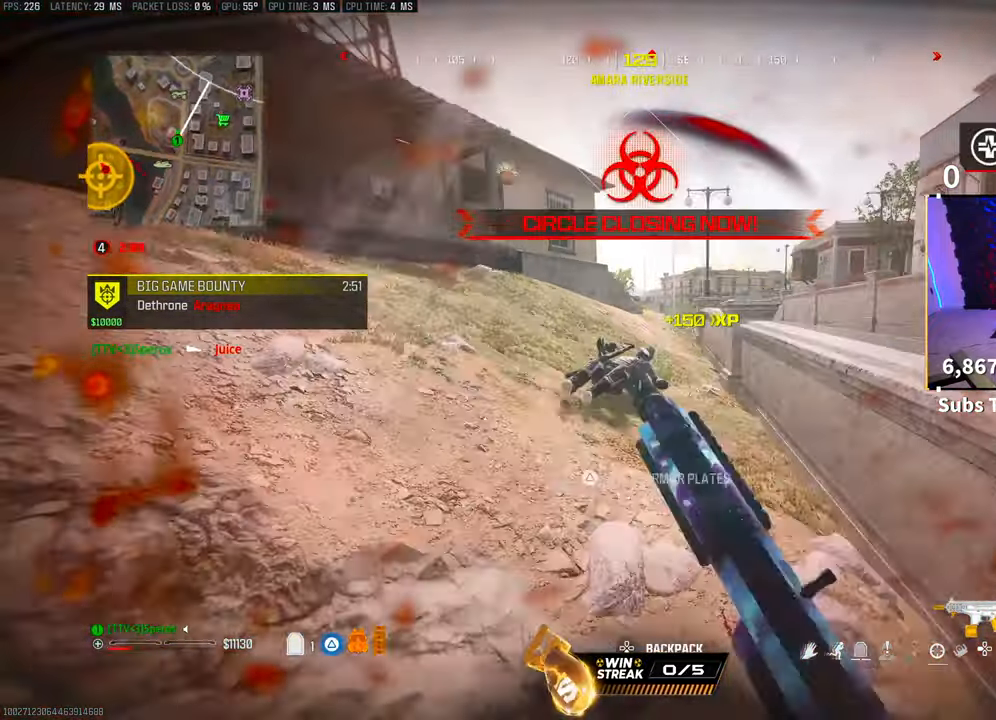
{"buttons": ["R2"], "left_stick": "left", "right_stick": "down-right", "events": [[83, "CROSS", "down"], [100, "R2", "down"], [100, "right_stick", "down"], [133, "left_stick", "left"], [150, "CROSS", "up"], [200, "right_stick", "down-right"]]}
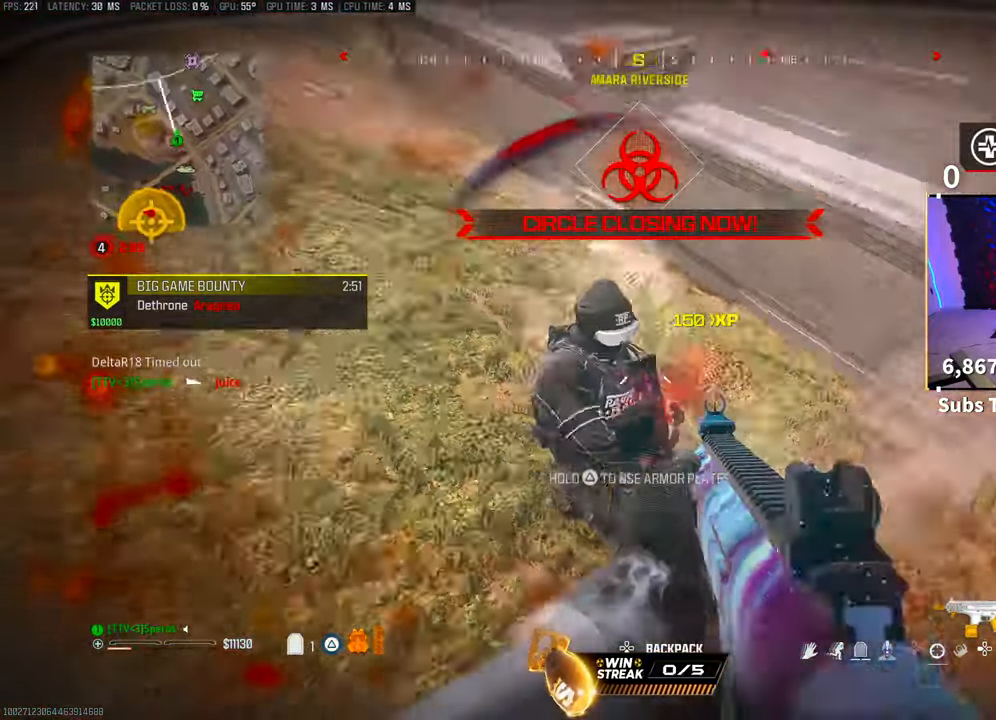
{"buttons": ["TRIANGLE", "L3"], "left_stick": "up-right", "right_stick": "left", "events": [[100, "right_stick", "center"], [350, "left_stick", "center"], [400, "R2", "up"], [400, "TRIANGLE", "down"], [400, "right_stick", "left"], [450, "L3", "down"], [450, "left_stick", "up-right"]]}
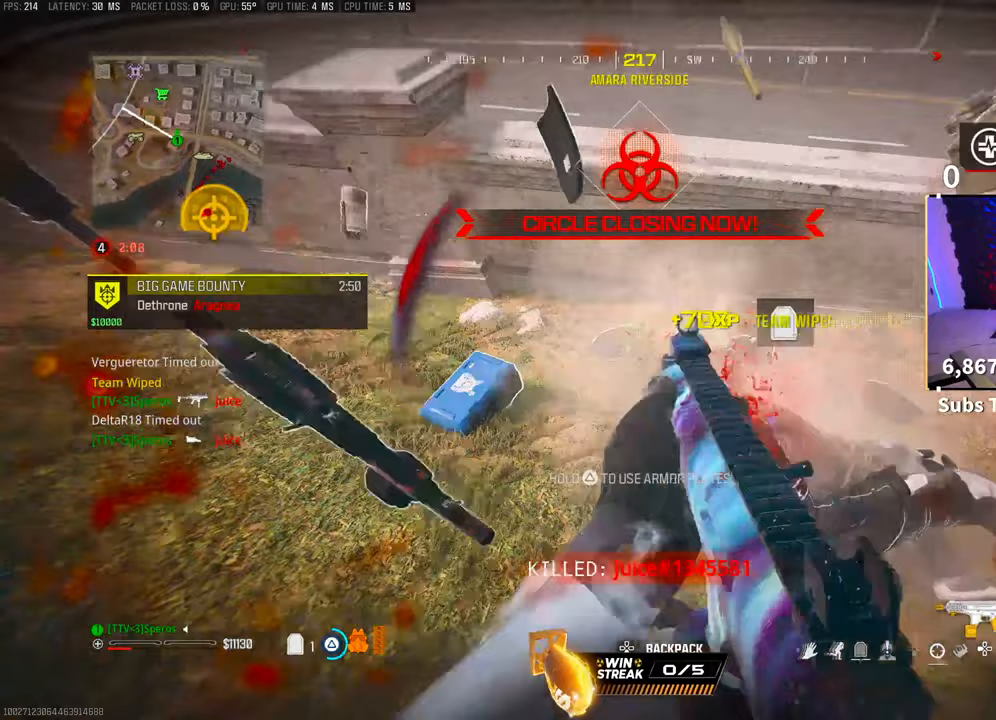
{"buttons": ["TRIANGLE", "L3"], "left_stick": "up-right", "right_stick": "up-left", "events": [[100, "L3", "up"], [100, "left_stick", "down-right"], [233, "right_stick", "center"], [433, "left_stick", "up-right"], [483, "right_stick", "up-left"], [500, "L3", "down"]]}
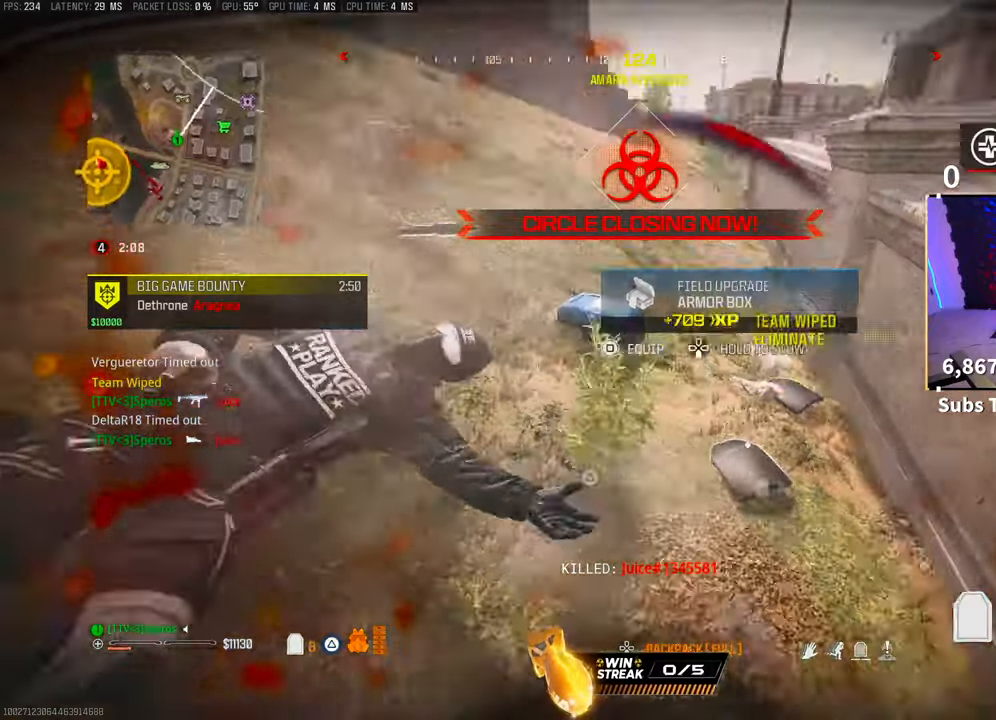
{"buttons": ["TRIANGLE"], "left_stick": "up-right", "right_stick": "up-left", "events": [[133, "L3", "up"], [133, "left_stick", "up"], [150, "right_stick", "center"], [200, "right_stick", "up-left"], [283, "L3", "down"], [333, "right_stick", "center"], [400, "L3", "up"], [450, "left_stick", "up-right"], [500, "right_stick", "up-left"]]}
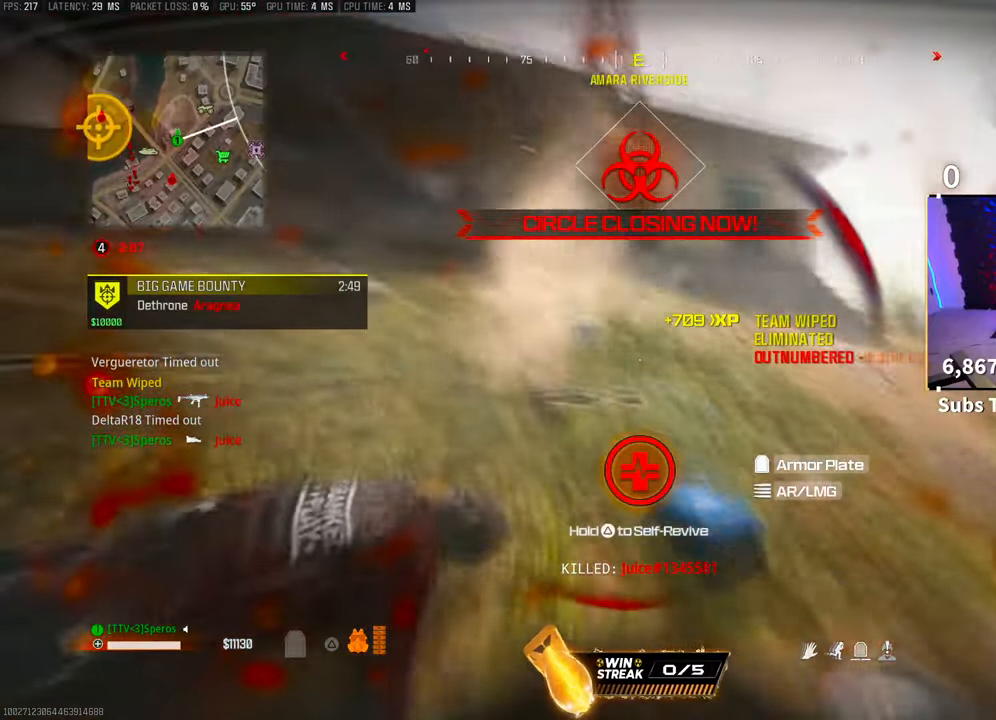
{"buttons": ["TRIANGLE"], "left_stick": "down", "right_stick": "center", "events": [[33, "right_stick", "left"], [50, "TRIANGLE", "up"], [83, "left_stick", "down-right"], [333, "left_stick", "down"], [383, "right_stick", "center"], [450, "TRIANGLE", "down"]]}
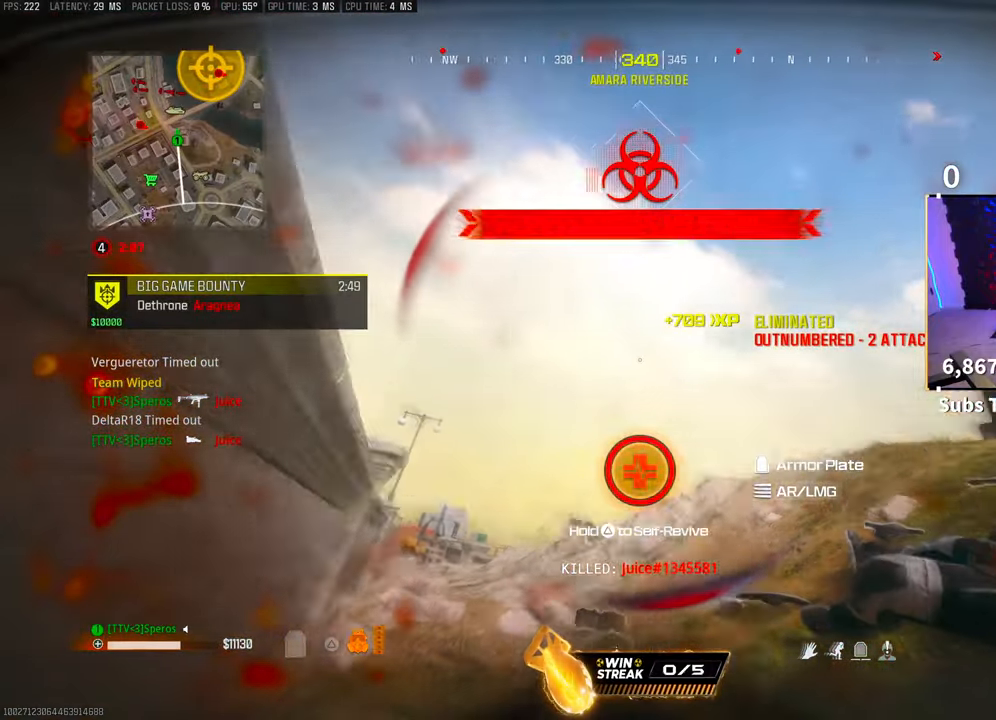
{"buttons": ["TRIANGLE"], "left_stick": "center", "right_stick": "center", "events": [[333, "left_stick", "center"]]}
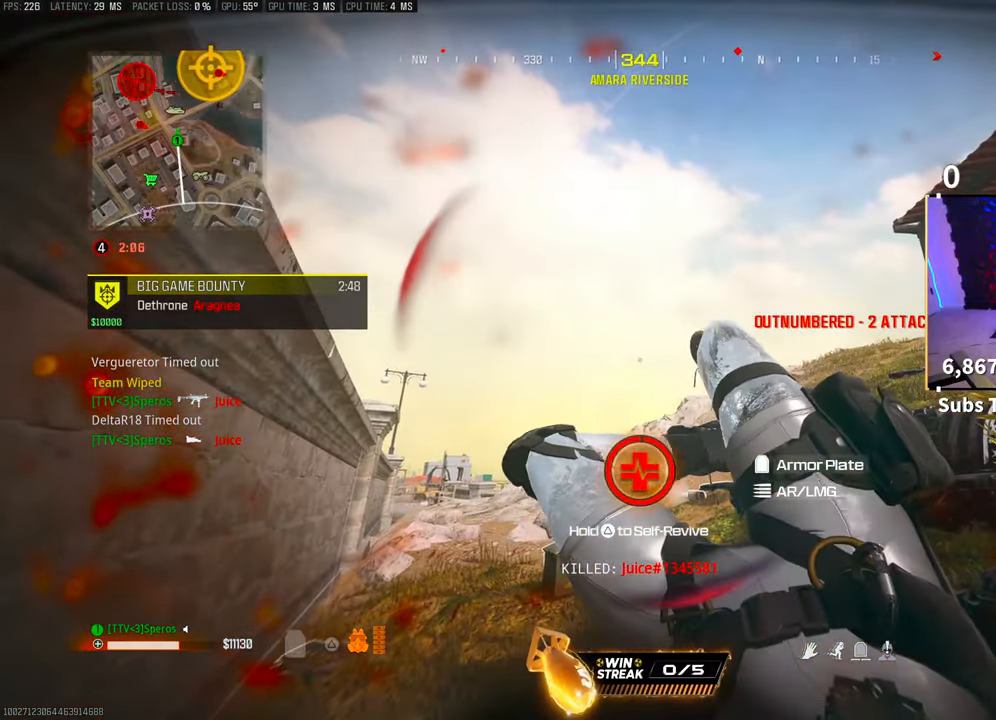
{"buttons": ["TRIANGLE"], "left_stick": "center", "right_stick": "center", "events": [[150, "right_stick", "down"], [283, "right_stick", "center"]]}
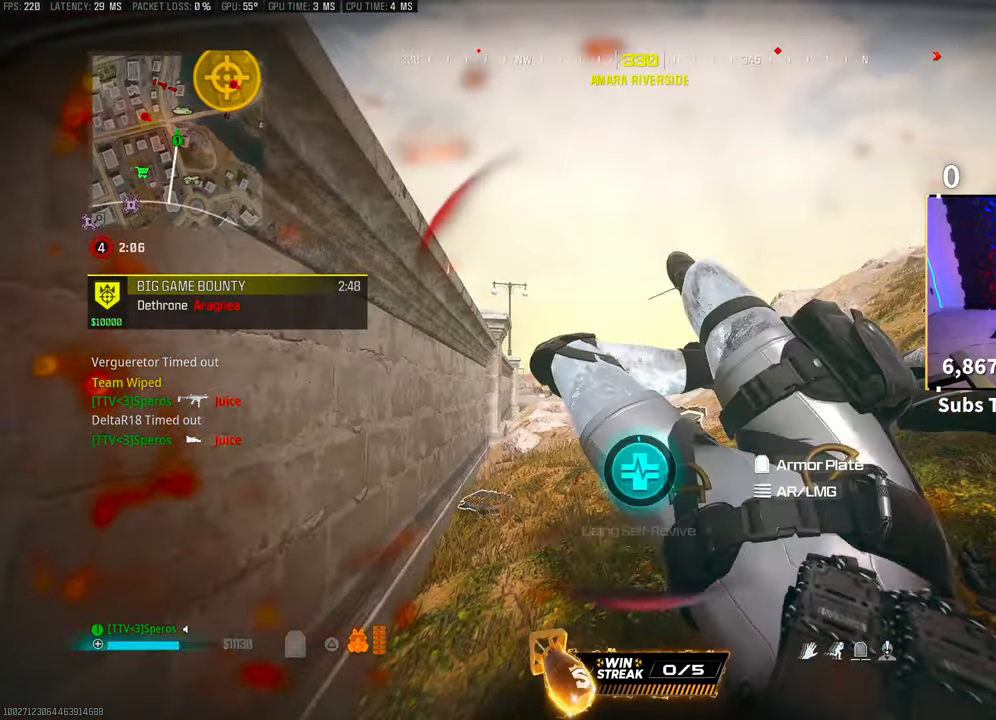
{"buttons": ["TRIANGLE"], "left_stick": "center", "right_stick": "center", "events": []}
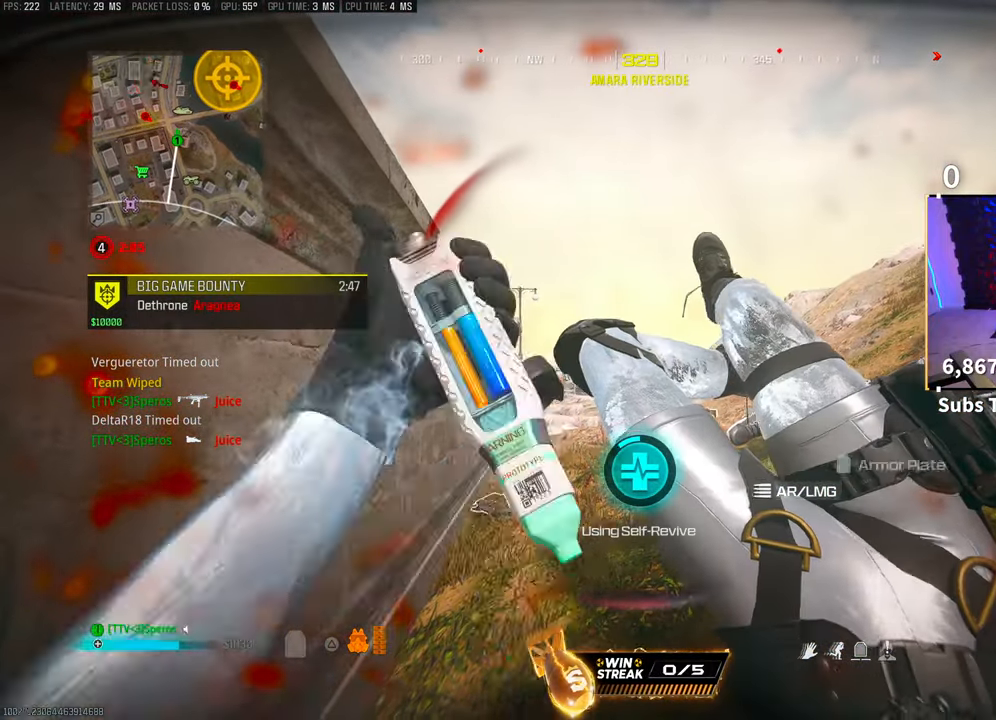
{"buttons": ["TRIANGLE"], "left_stick": "center", "right_stick": "center", "events": []}
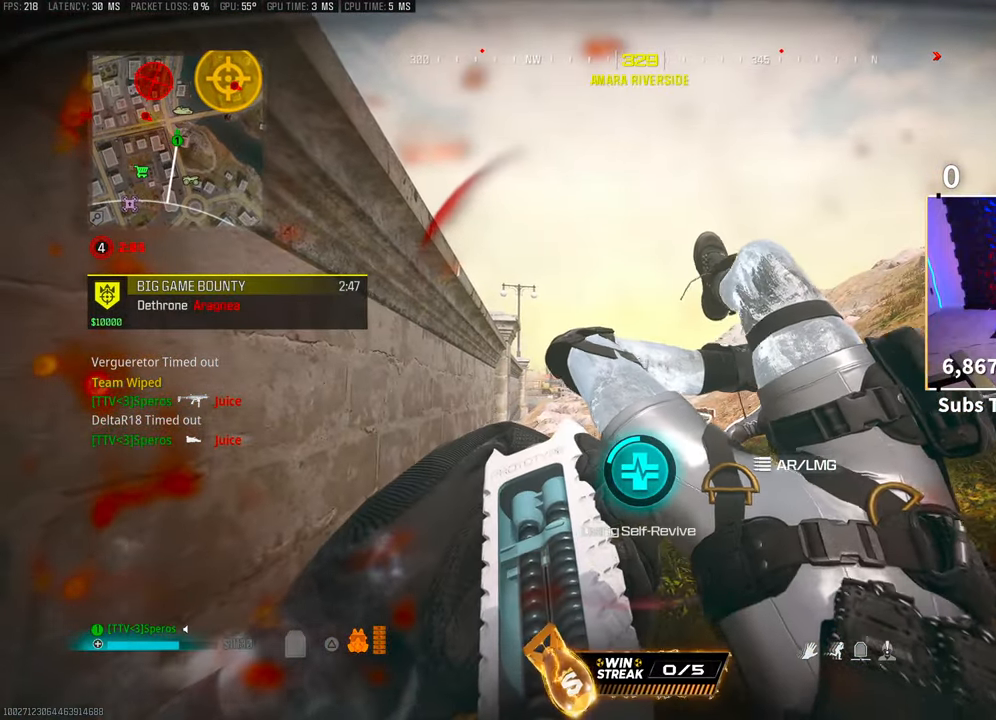
{"buttons": ["TRIANGLE"], "left_stick": "center", "right_stick": "center", "events": []}
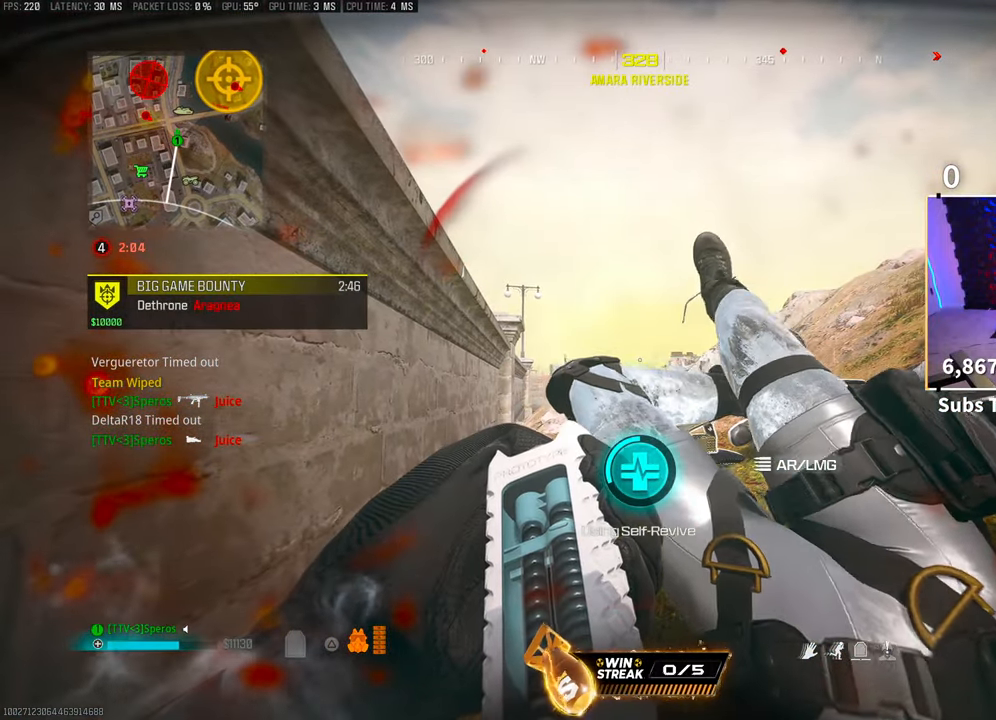
{"buttons": ["TRIANGLE"], "left_stick": "center", "right_stick": "center", "events": []}
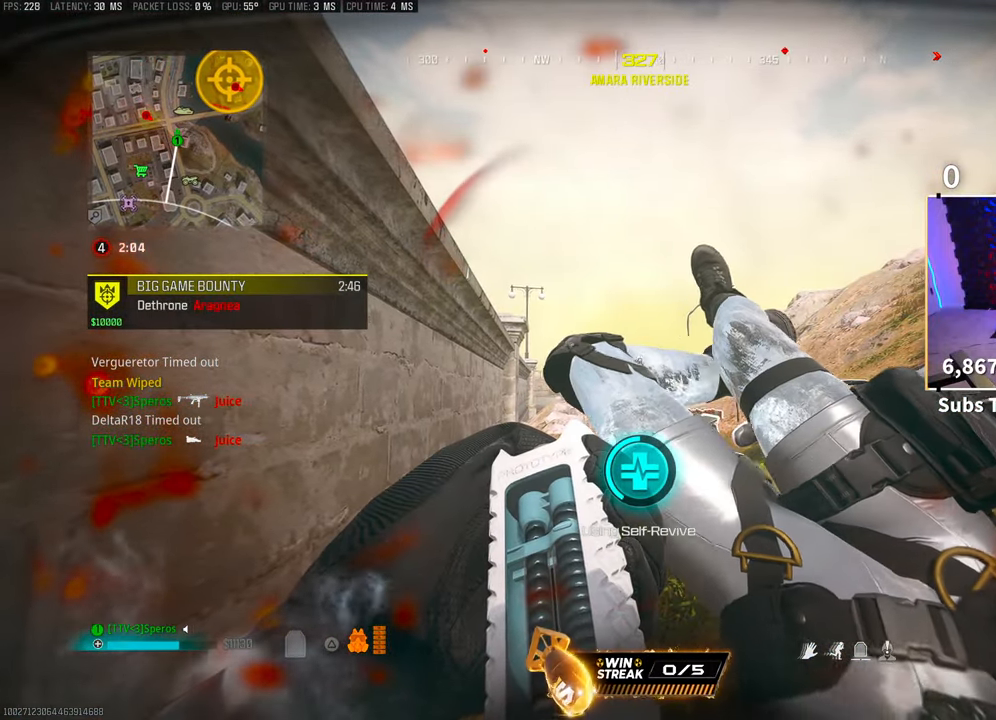
{"buttons": ["TRIANGLE"], "left_stick": "center", "right_stick": "center", "events": []}
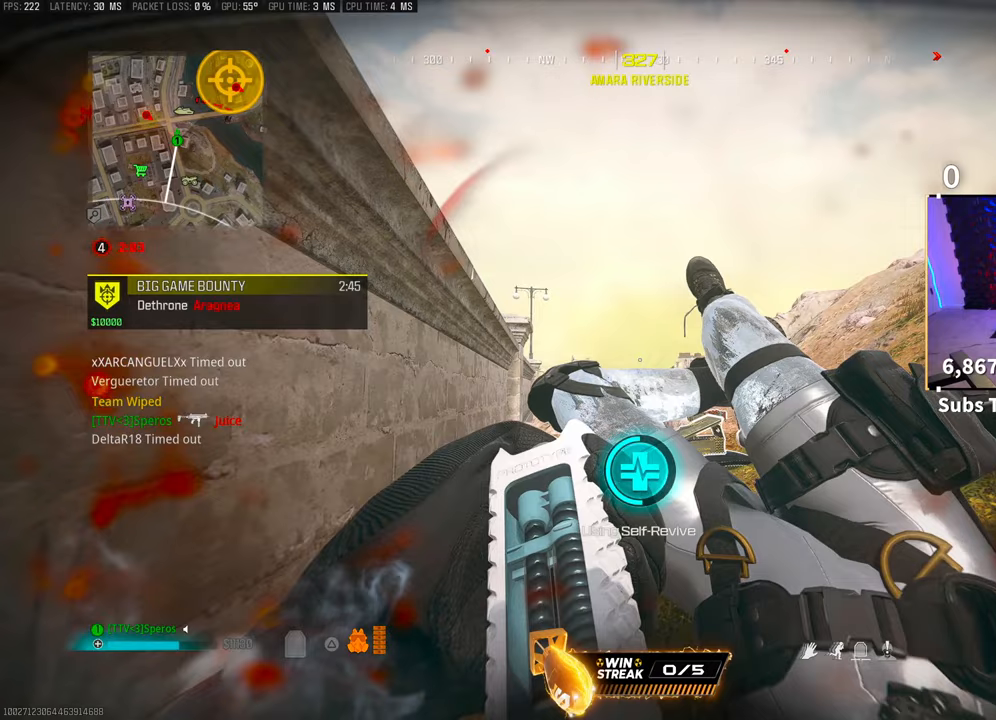
{"buttons": ["TRIANGLE"], "left_stick": "center", "right_stick": "center", "events": []}
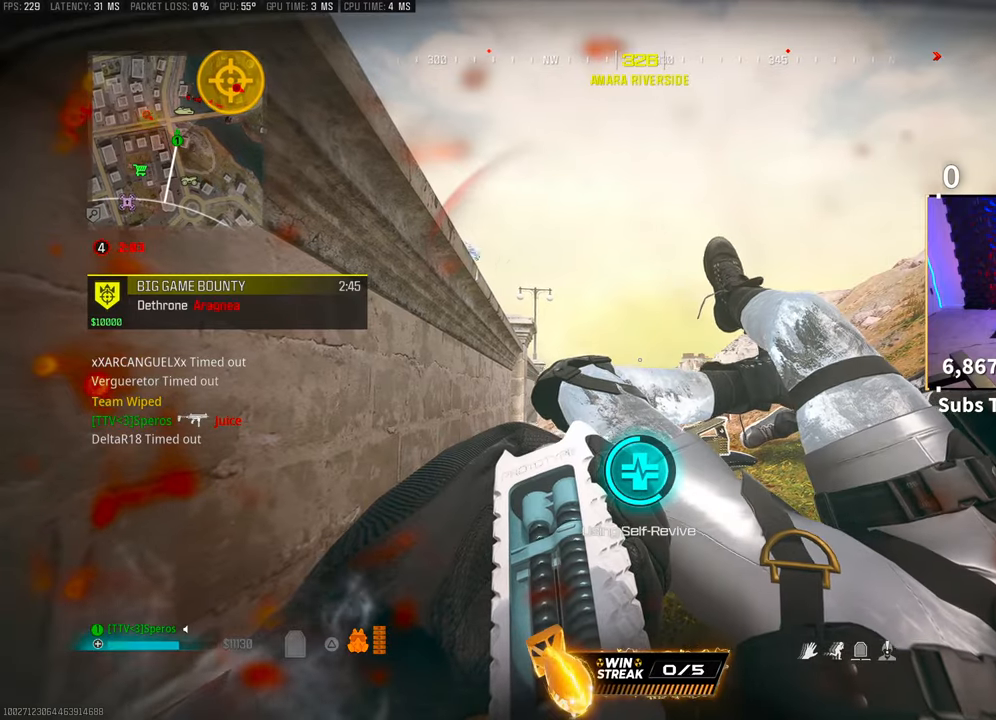
{"buttons": ["TRIANGLE"], "left_stick": "center", "right_stick": "center", "events": []}
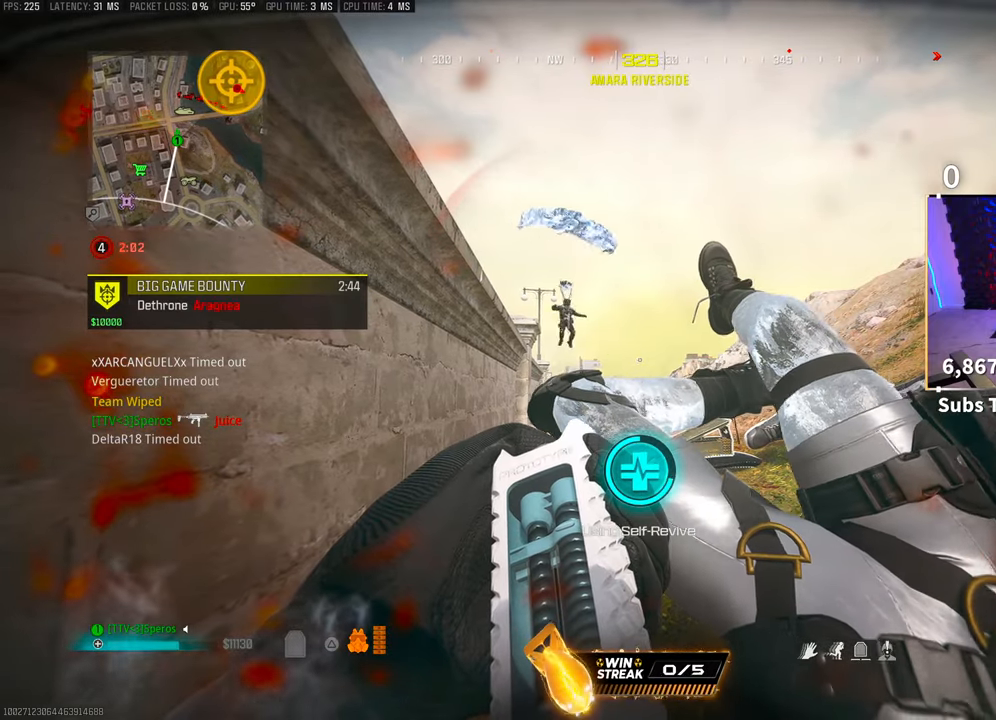
{"buttons": ["TRIANGLE"], "left_stick": "center", "right_stick": "center", "events": []}
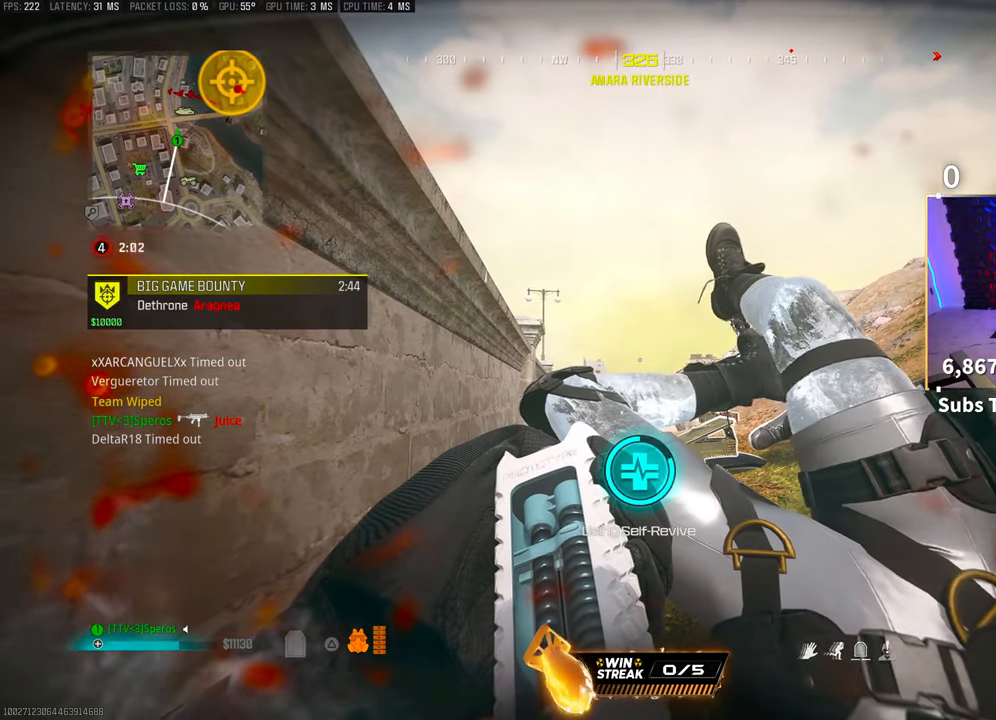
{"buttons": ["TRIANGLE"], "left_stick": "up", "right_stick": "center", "events": [[100, "left_stick", "up"]]}
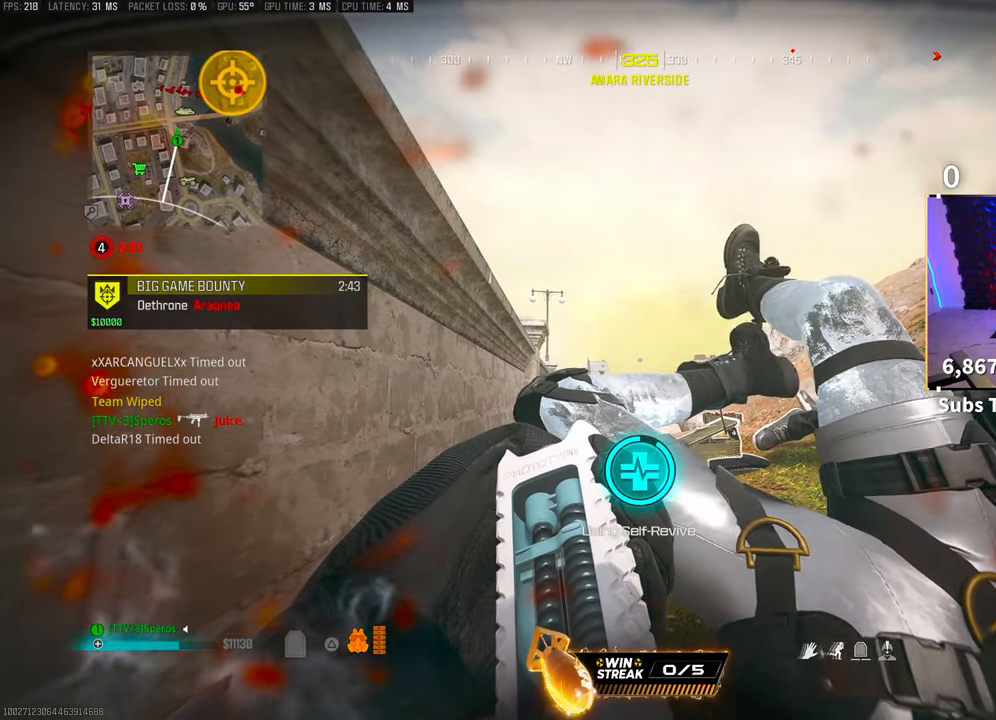
{"buttons": ["TRIANGLE"], "left_stick": "up", "right_stick": "center", "events": []}
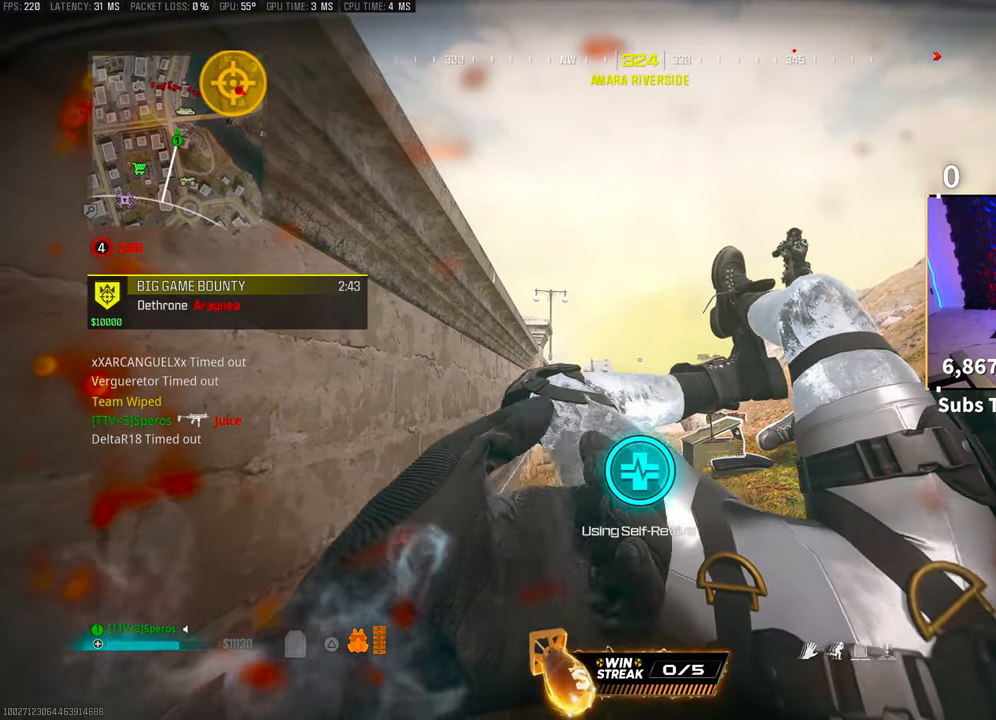
{"buttons": ["L3"], "left_stick": "up", "right_stick": "center"}
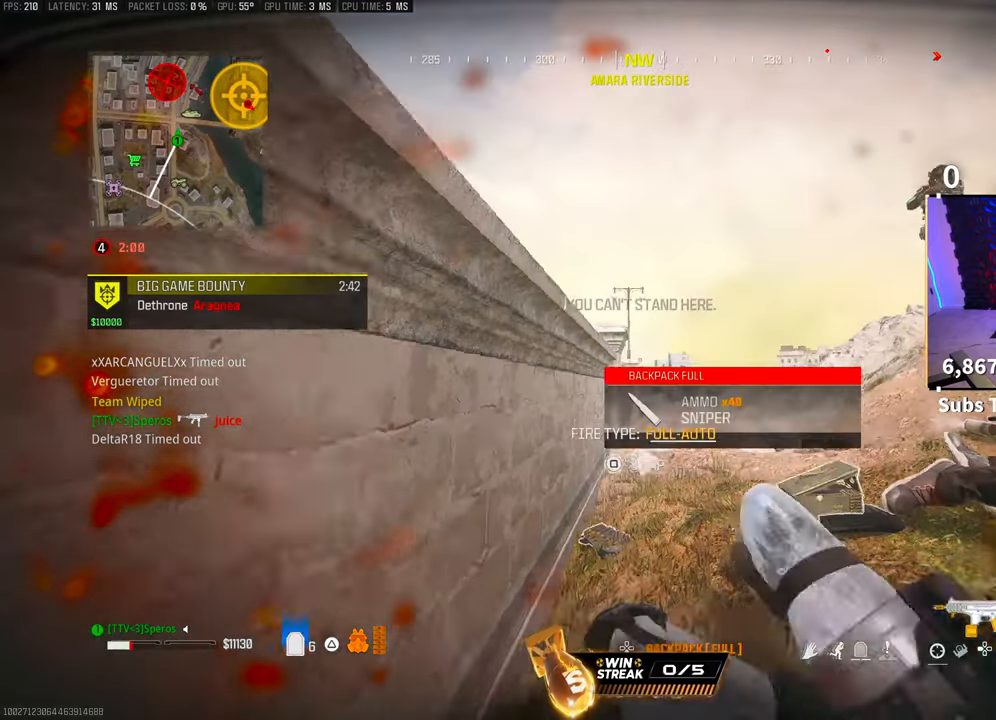
{"buttons": ["L2", "R2"], "left_stick": "up-left", "right_stick": "center", "events": [[83, "L3", "up"], [150, "L3", "down"], [200, "right_stick", "right"], [300, "CROSS", "down"], [333, "L3", "up"], [383, "L2", "down"], [383, "left_stick", "up-left"], [450, "CROSS", "up"], [450, "R2", "down"], [450, "right_stick", "center"]]}
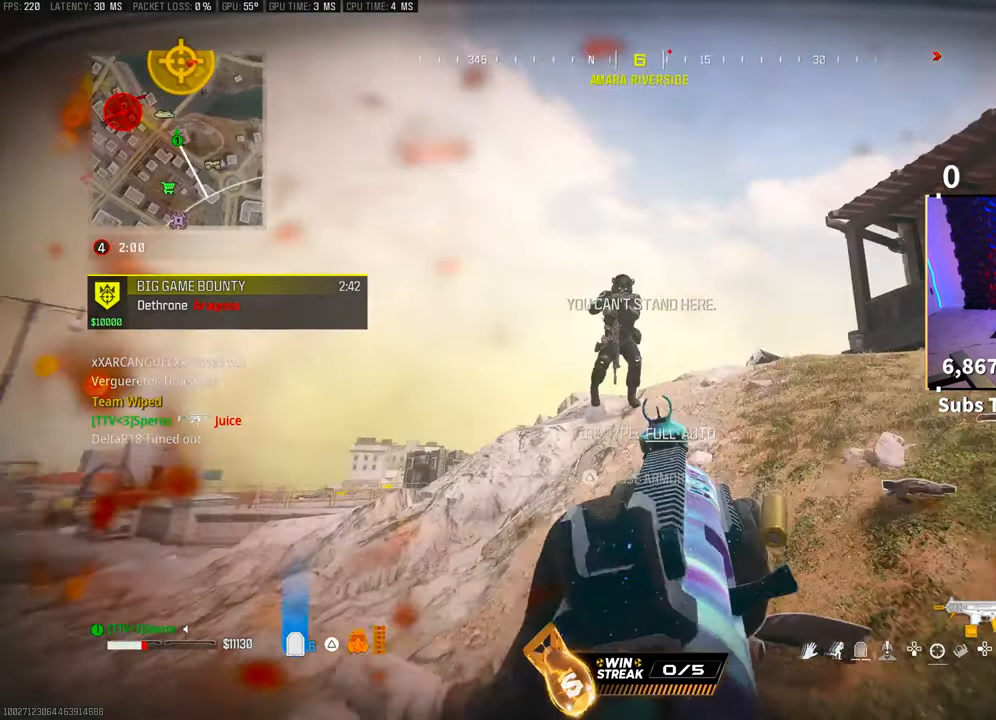
{"buttons": ["CROSS", "R2"], "left_stick": "up-left", "right_stick": "center", "events": [[100, "right_stick", "left"], [183, "right_stick", "up-right"], [250, "CROSS", "down"], [250, "right_stick", "center"], [350, "CROSS", "up"], [367, "right_stick", "down"], [433, "CROSS", "down"], [450, "right_stick", "center"], [500, "L2", "up"]]}
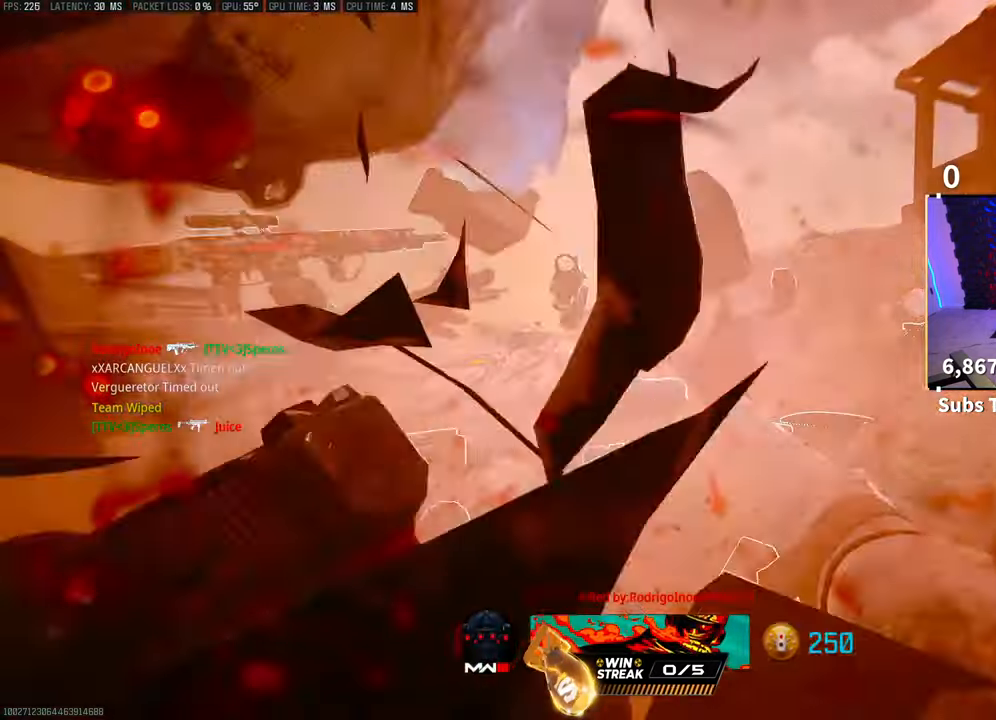
{"buttons": [], "left_stick": "center", "right_stick": "center", "events": [[50, "CROSS", "up"], [133, "R2", "up"], [133, "left_stick", "center"]]}
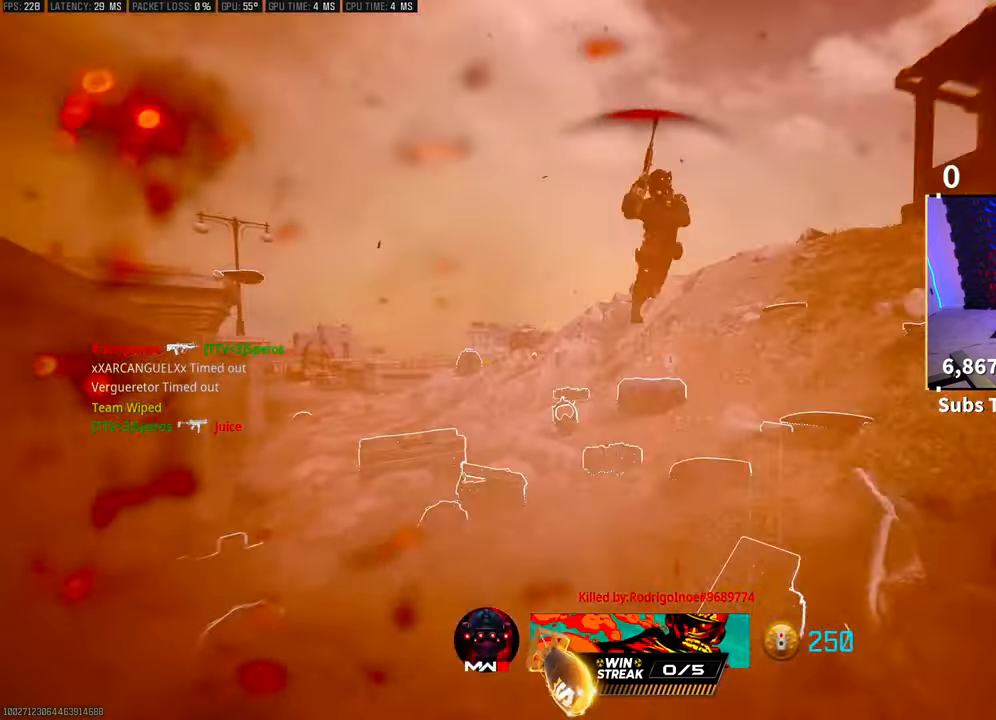
{"buttons": [], "left_stick": "center", "right_stick": "center", "events": []}
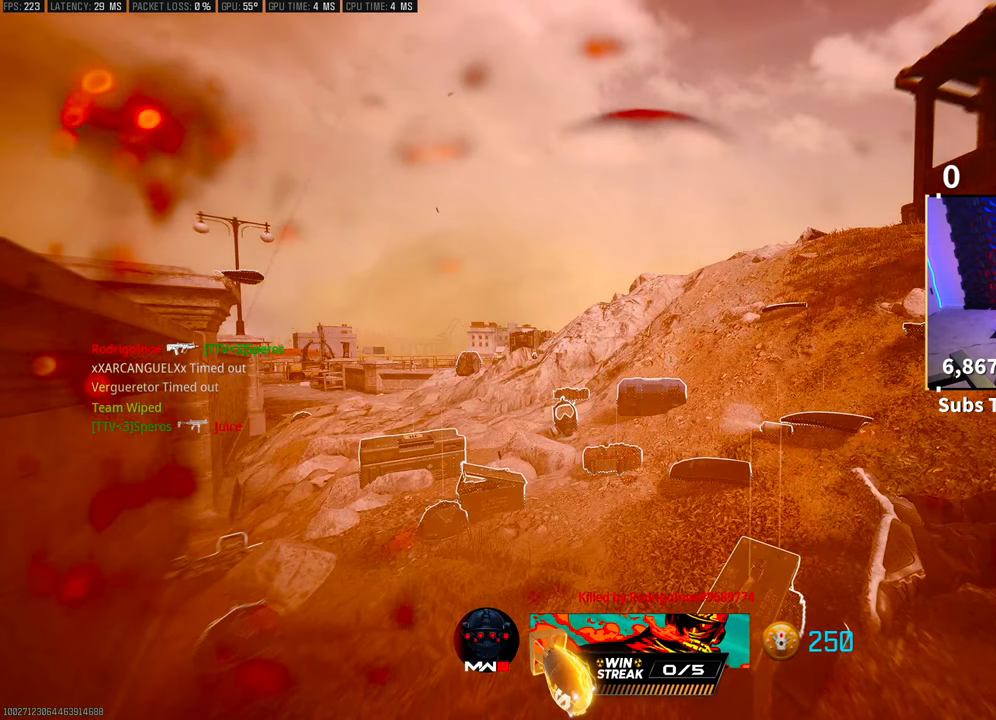
{"buttons": [], "left_stick": "center", "right_stick": "center", "events": []}
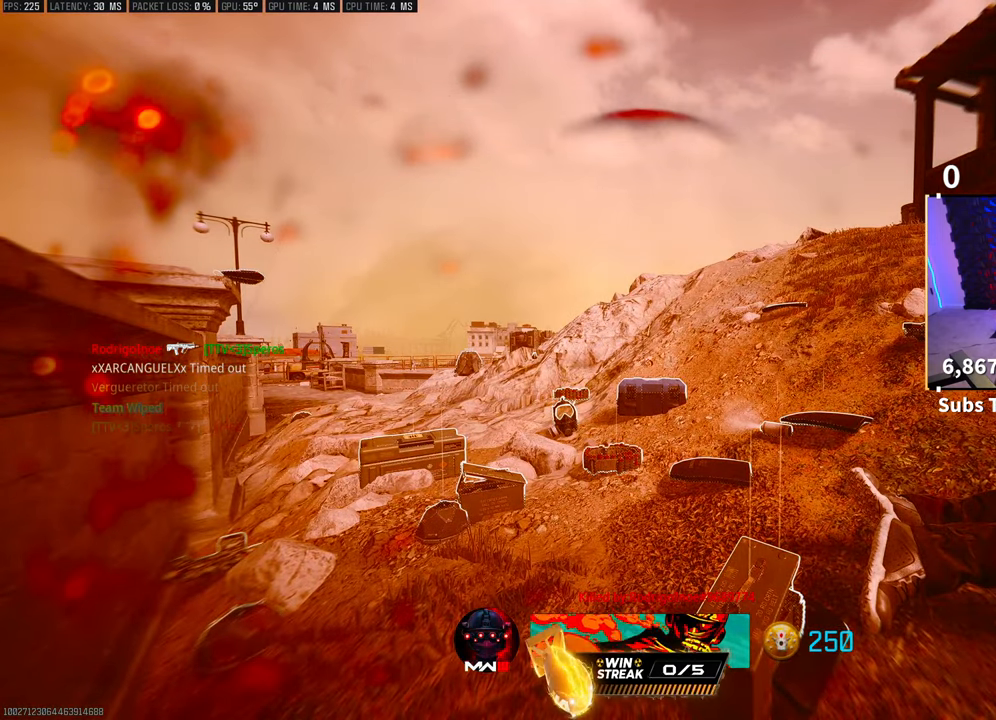
{"buttons": ["L2"], "left_stick": "center", "right_stick": "center", "events": [[450, "SQUARE", "down"], [500, "L2", "down"], [500, "SQUARE", "up"]]}
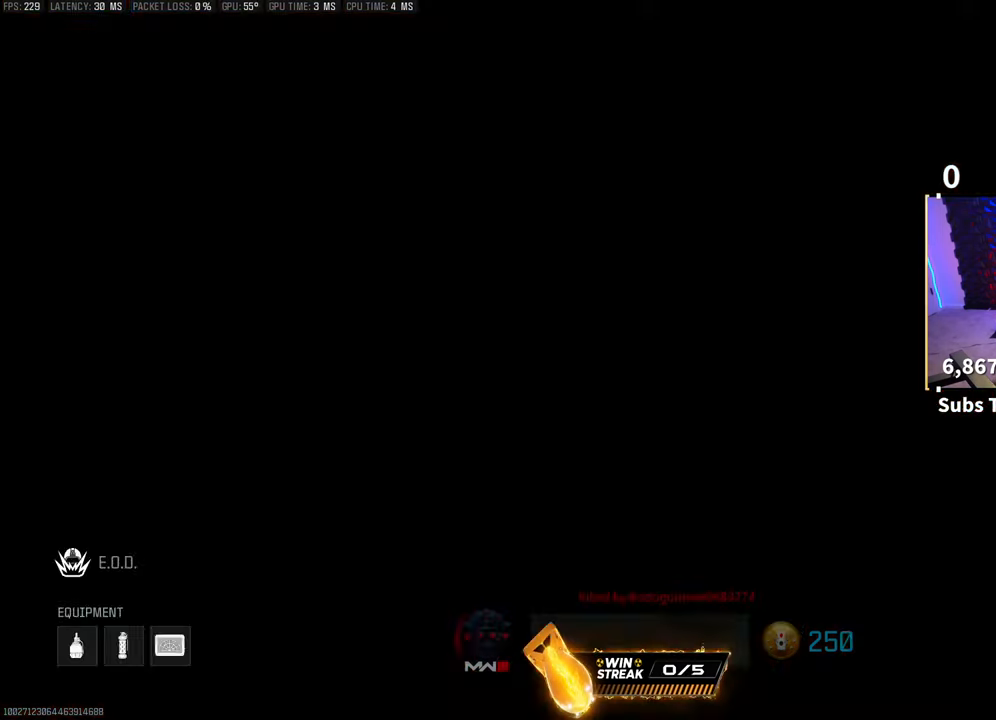
{"buttons": ["SQUARE"], "left_stick": "center", "right_stick": "center", "events": [[83, "L2", "up"], [100, "SQUARE", "down"], [200, "SQUARE", "up"], [283, "SQUARE", "down"], [400, "SQUARE", "up"], [450, "SQUARE", "down"]]}
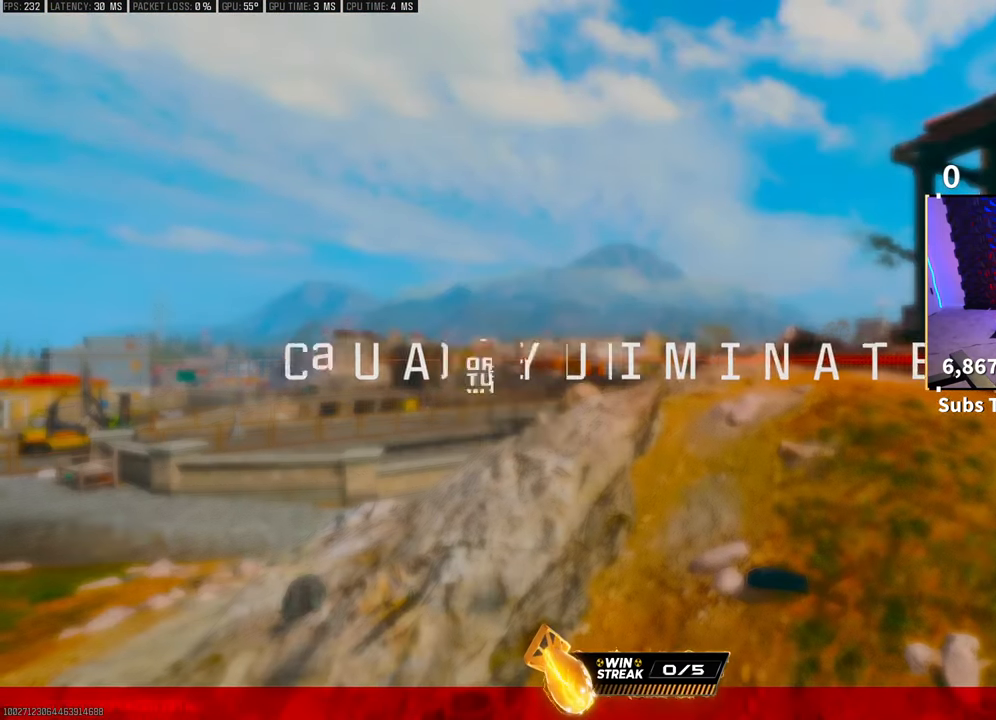
{"buttons": ["L2"], "left_stick": "center", "right_stick": "center", "events": [[50, "SQUARE", "up"], [150, "SQUARE", "down"], [250, "L2", "down"], [250, "SQUARE", "up"], [350, "SQUARE", "down"], [450, "SQUARE", "up"]]}
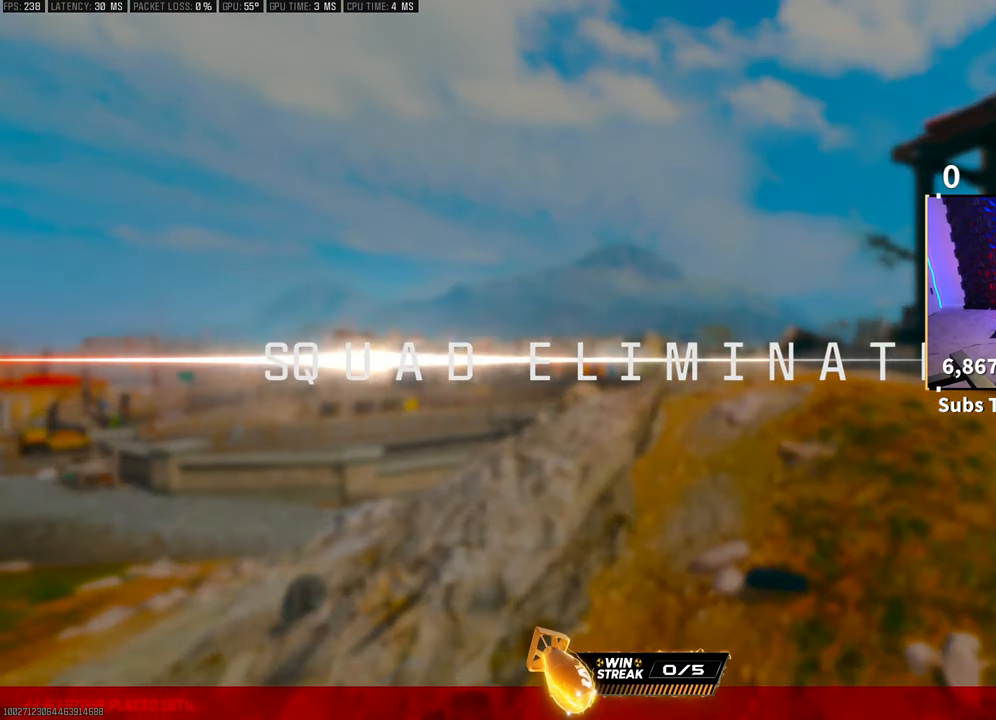
{"buttons": [], "left_stick": "center", "right_stick": "center", "events": [[33, "SQUARE", "down"], [83, "SQUARE", "up"], [450, "L2", "up"]]}